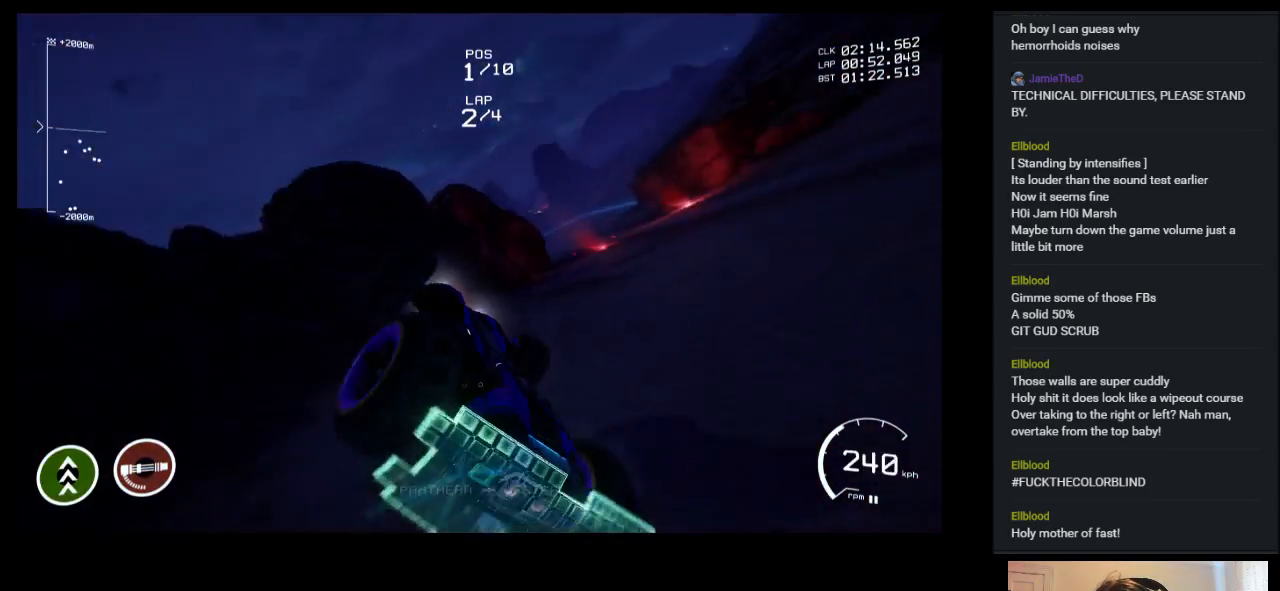
Gameplay with keyboard; each line is a JSON object with the keys held at the frame after it. "events" lists presses ("down") and releases ("up") of "a", "ctrl", "d", "down", "e", "left", "q", "right", "s", "shift", "space", "up" and "w" between this image and that frame as [ms after this image, input, new state], when the widget could be followed in between. No other keys are recorded. Mouse input is not recorded.
{"keys": ["up"], "events": [[67, "right", "up"]]}
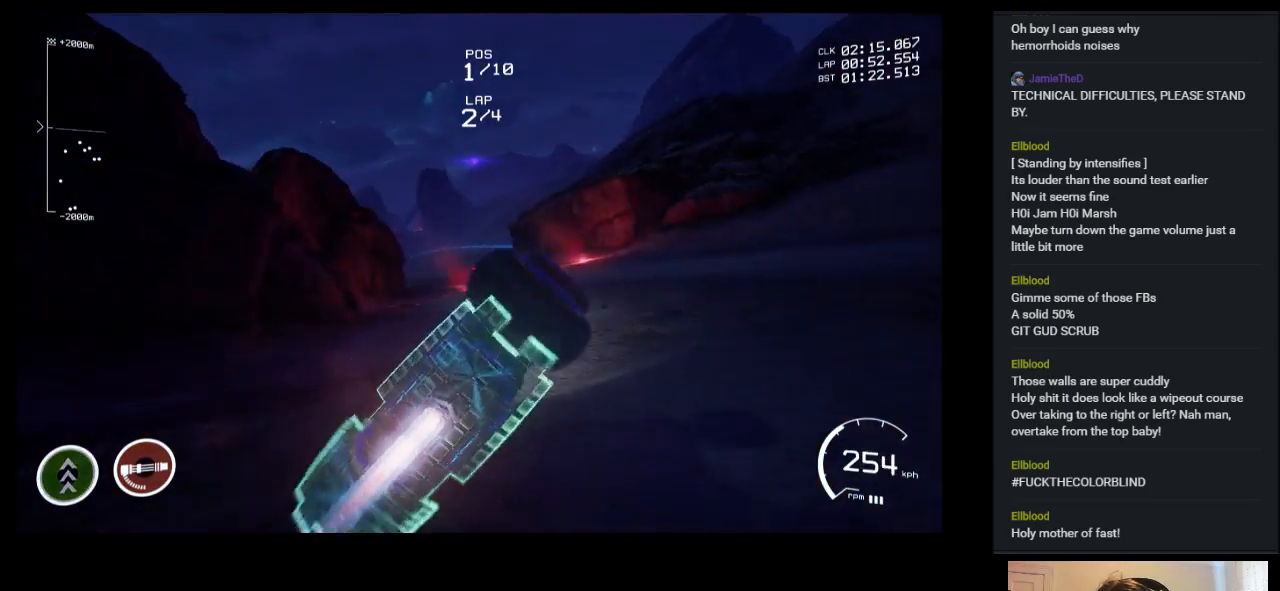
{"keys": ["left", "up"], "events": [[450, "left", "down"]]}
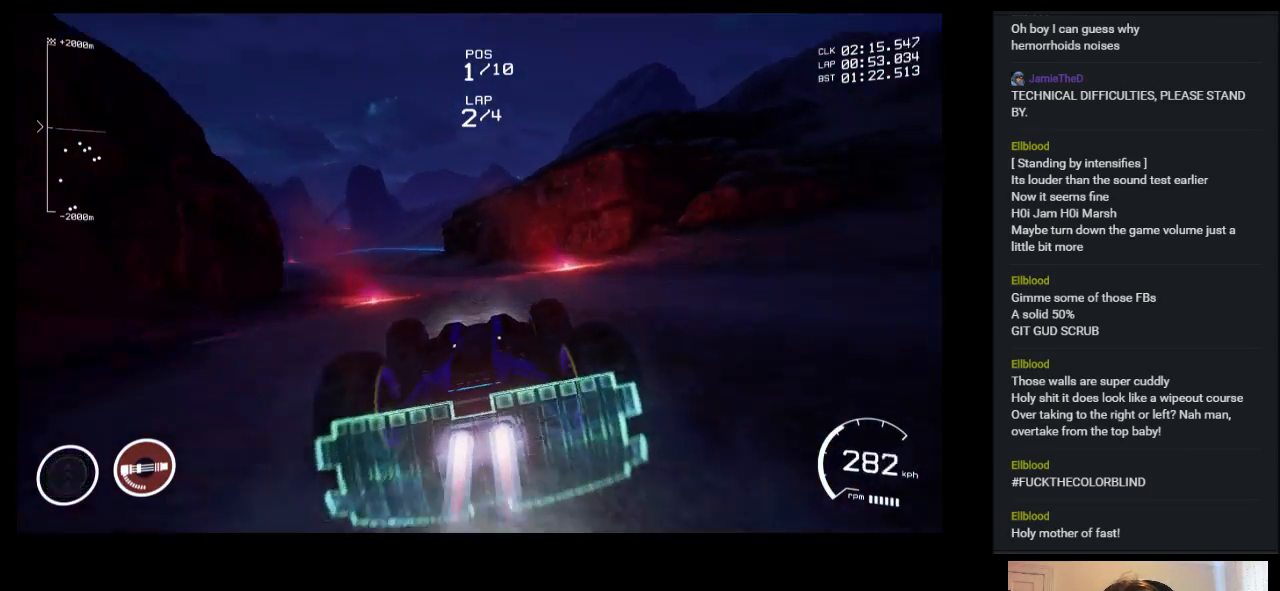
{"keys": ["up"], "events": [[100, "left", "up"], [250, "left", "down"], [450, "left", "up"]]}
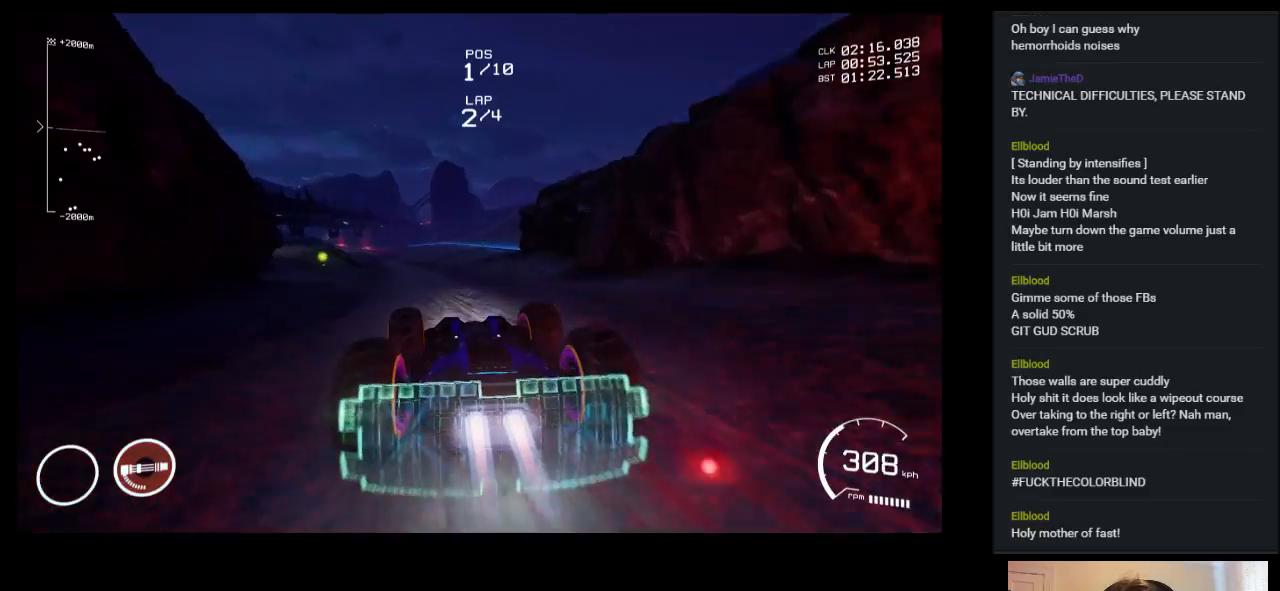
{"keys": ["up"], "events": [[267, "left", "down"], [350, "left", "up"]]}
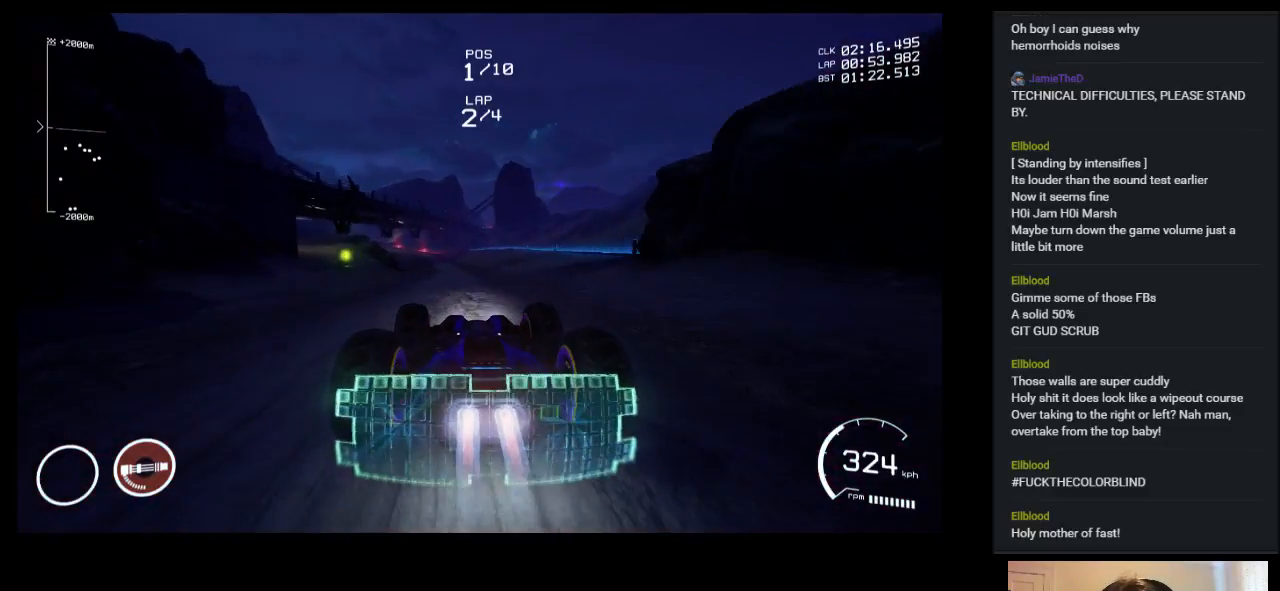
{"keys": ["up"], "events": []}
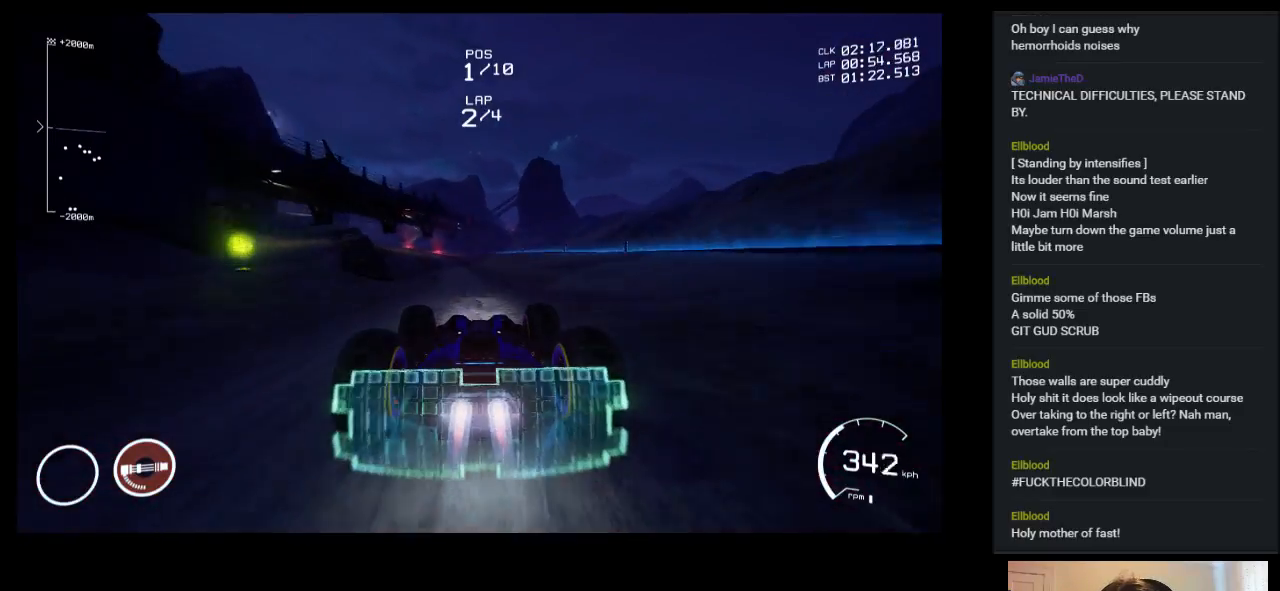
{"keys": ["up"], "events": [[267, "left", "down"], [400, "left", "up"]]}
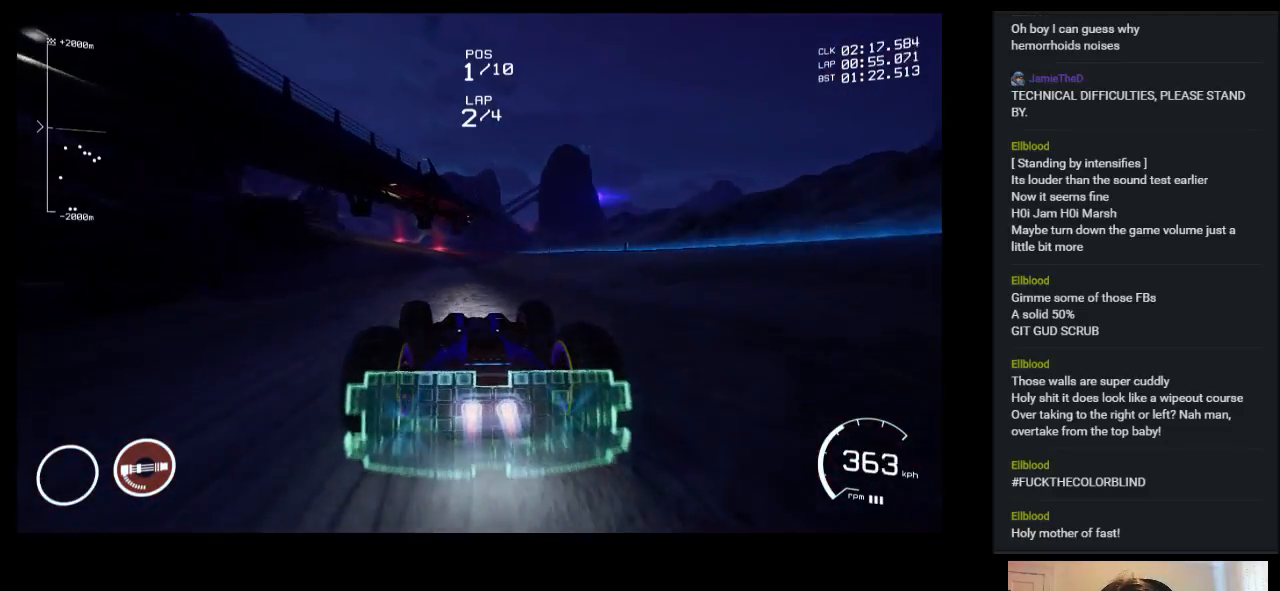
{"keys": ["left", "up"], "events": [[450, "left", "down"]]}
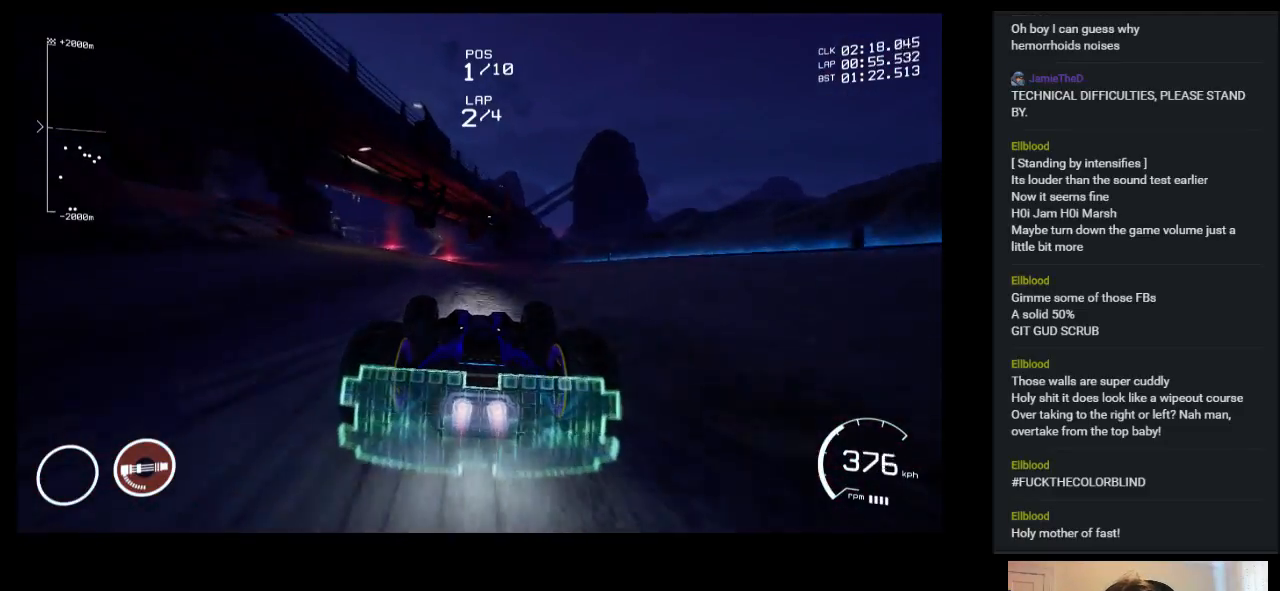
{"keys": ["up"], "events": [[117, "left", "up"], [317, "left", "down"], [433, "left", "up"]]}
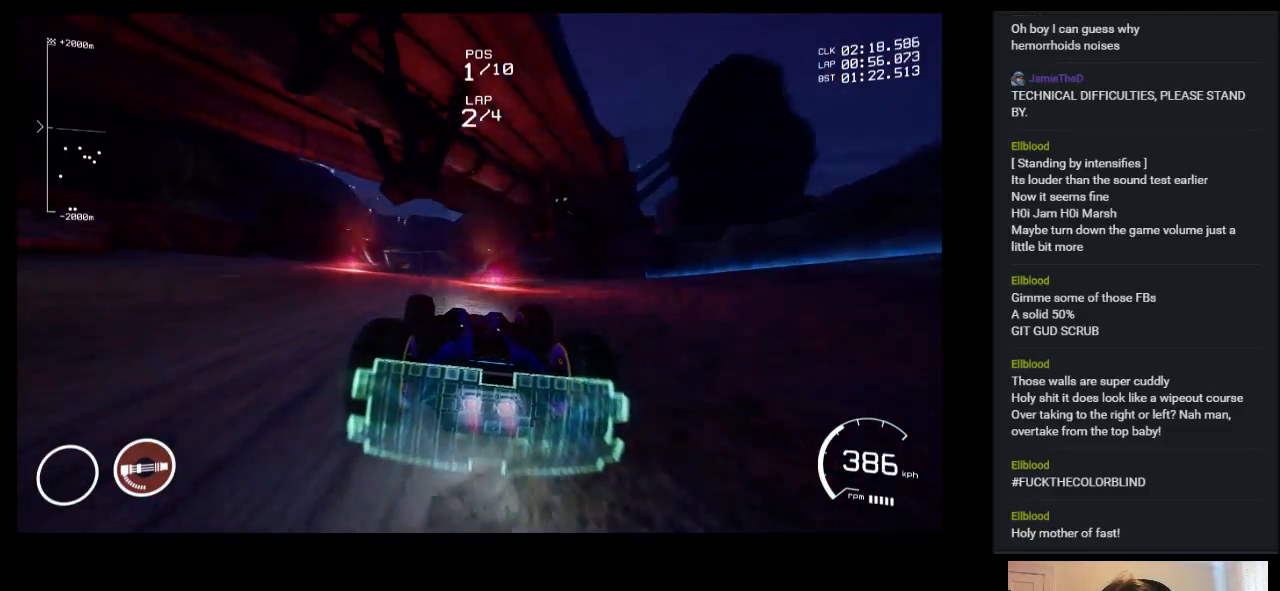
{"keys": ["up"], "events": []}
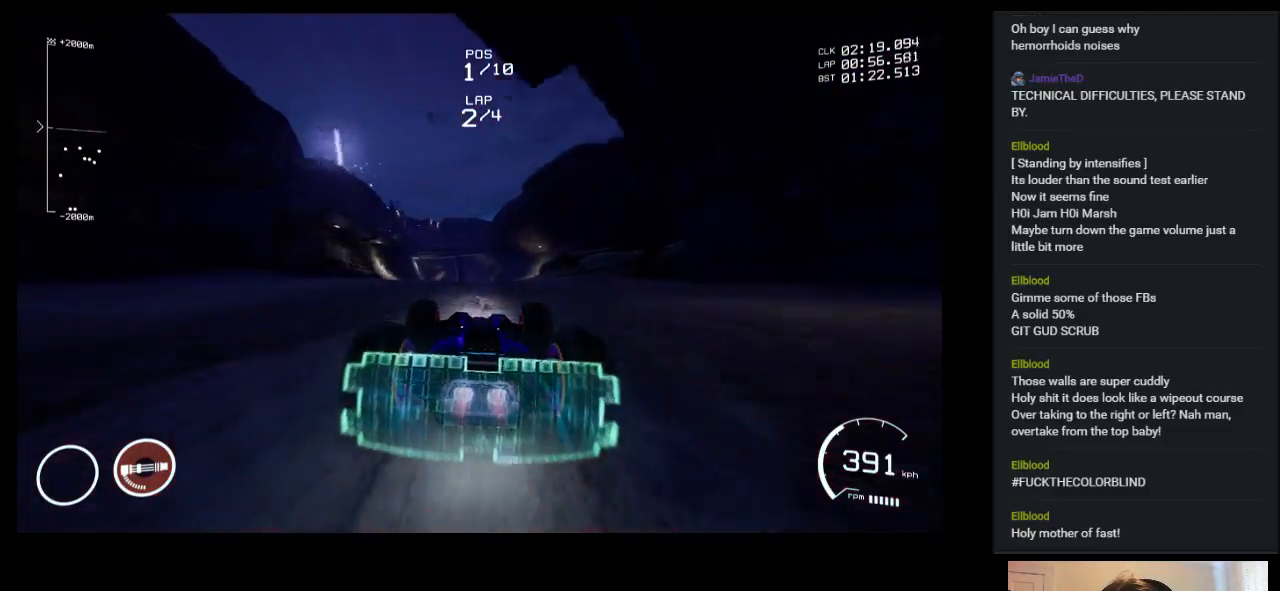
{"keys": ["up"], "events": []}
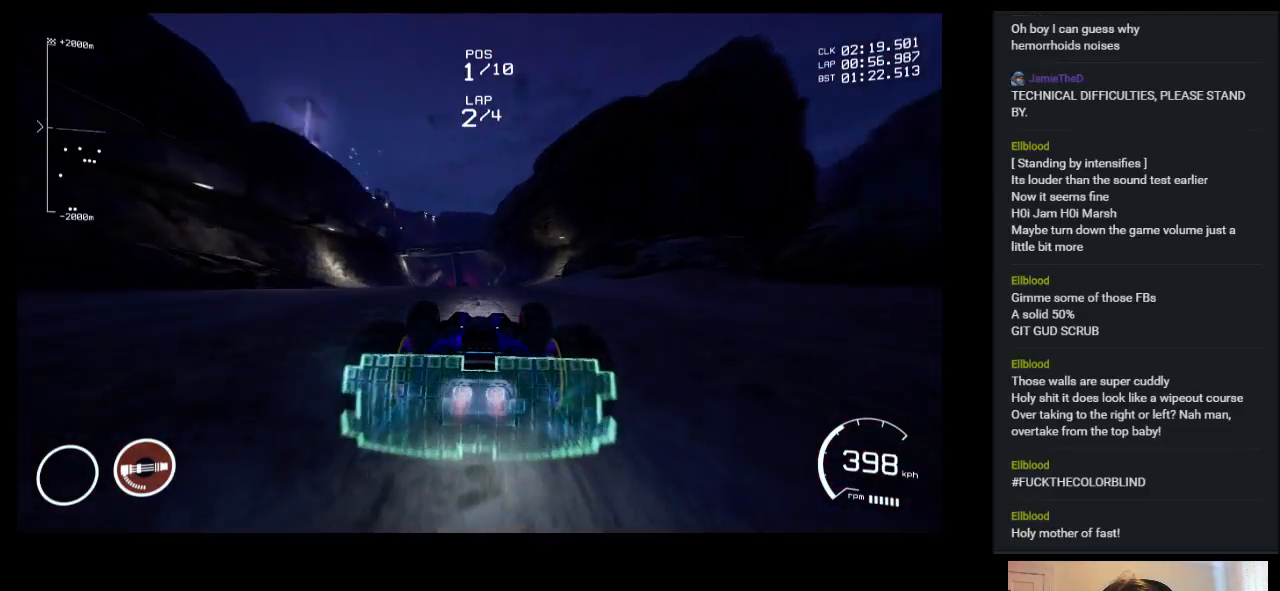
{"keys": ["up"], "events": []}
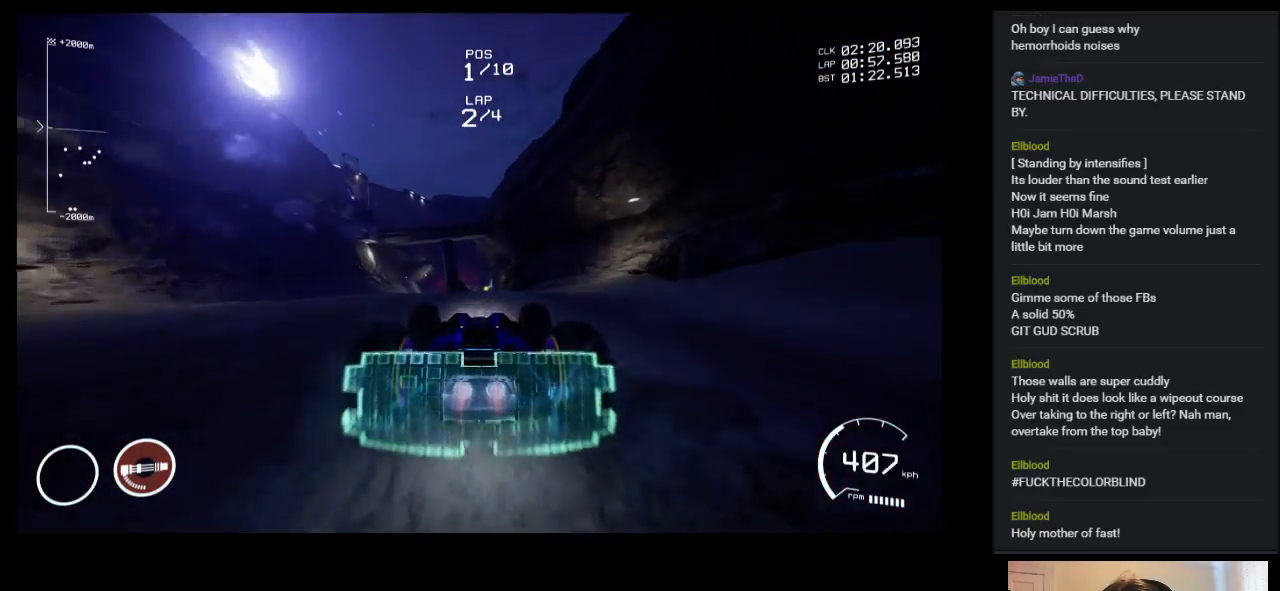
{"keys": ["up"], "events": [[83, "ctrl", "down"], [217, "ctrl", "up"], [350, "right", "down"], [433, "right", "up"]]}
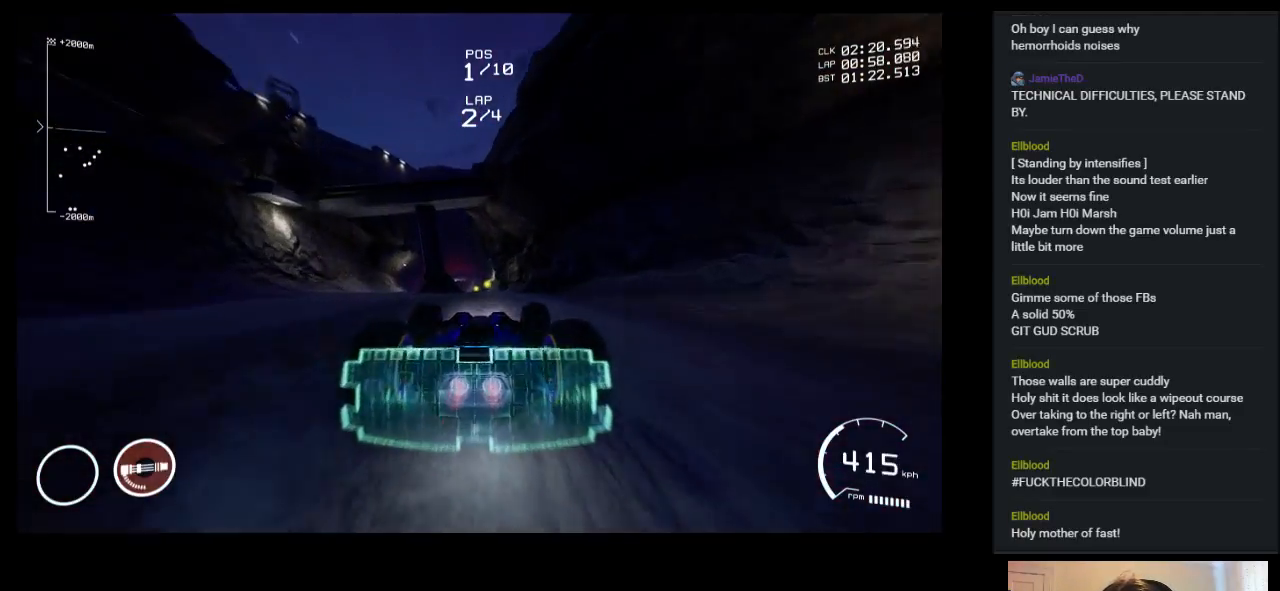
{"keys": ["up"], "events": [[283, "left", "down"], [467, "left", "up"]]}
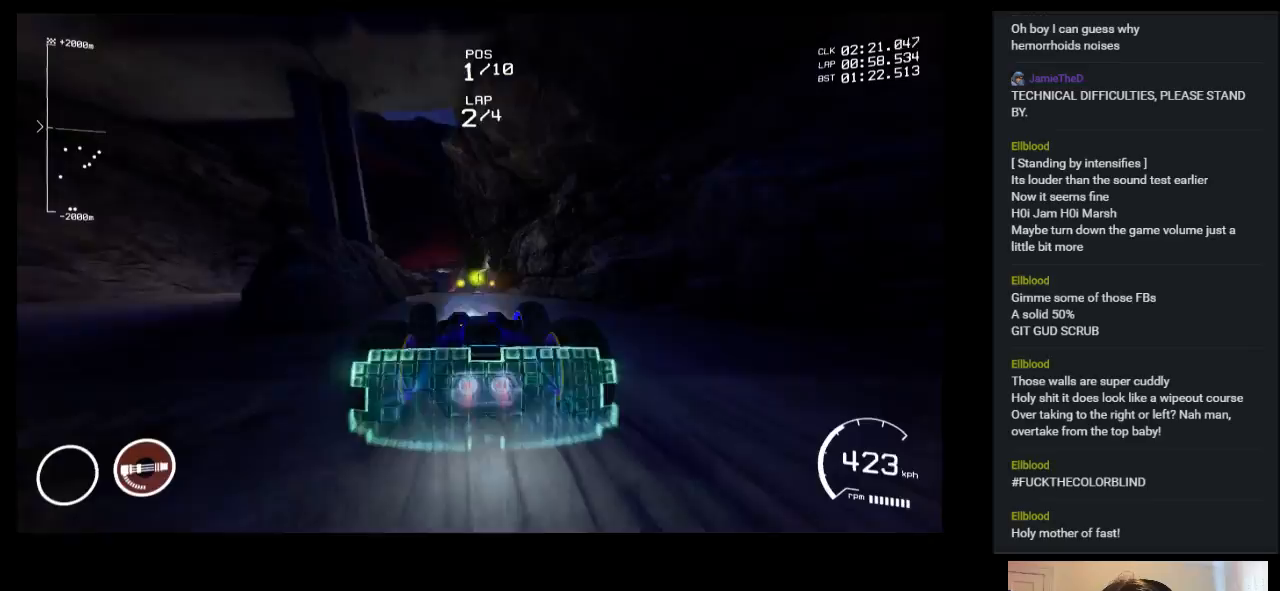
{"keys": ["up"], "events": [[183, "left", "down"], [250, "left", "up"]]}
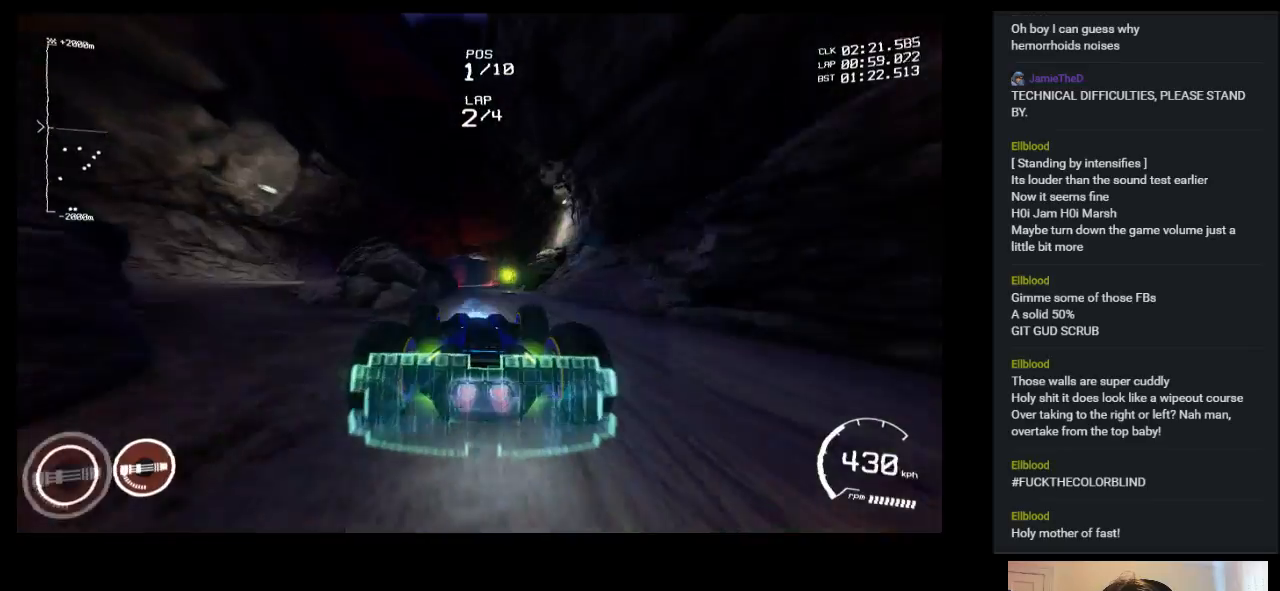
{"keys": ["left", "up"], "events": [[500, "left", "down"]]}
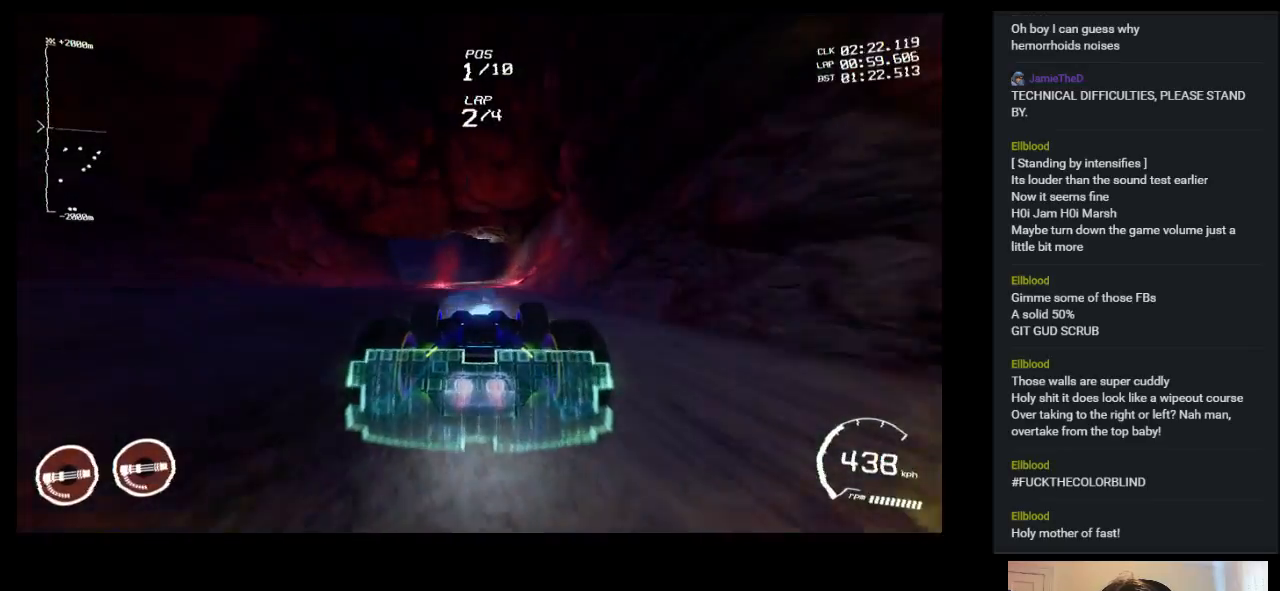
{"keys": ["up"], "events": [[117, "left", "up"]]}
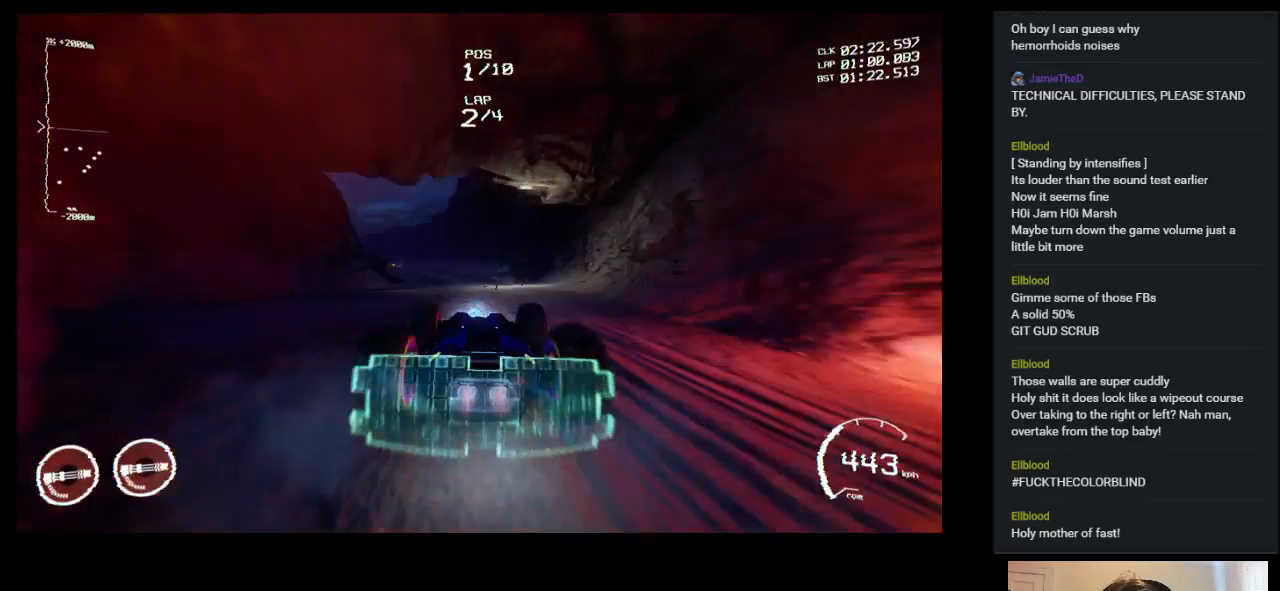
{"keys": ["left", "up"], "events": [[67, "left", "down"], [300, "left", "up"], [467, "left", "down"]]}
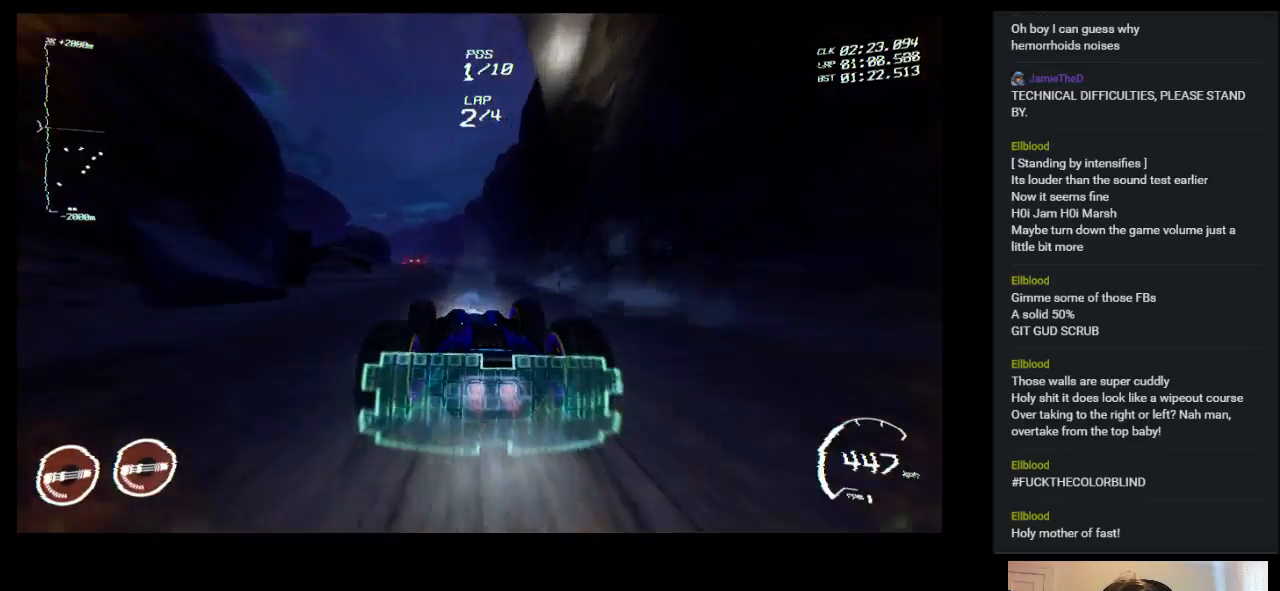
{"keys": ["up"], "events": [[83, "left", "up"]]}
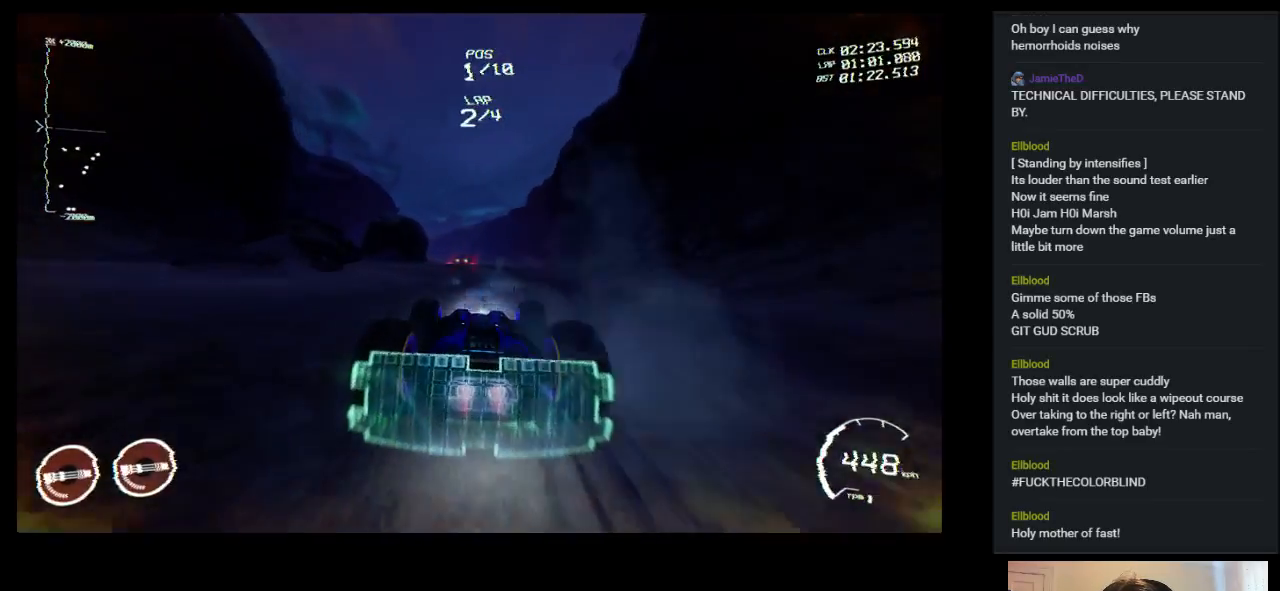
{"keys": ["up"], "events": [[17, "right", "down"], [233, "right", "up"], [483, "left", "down"], [500, "left", "up"]]}
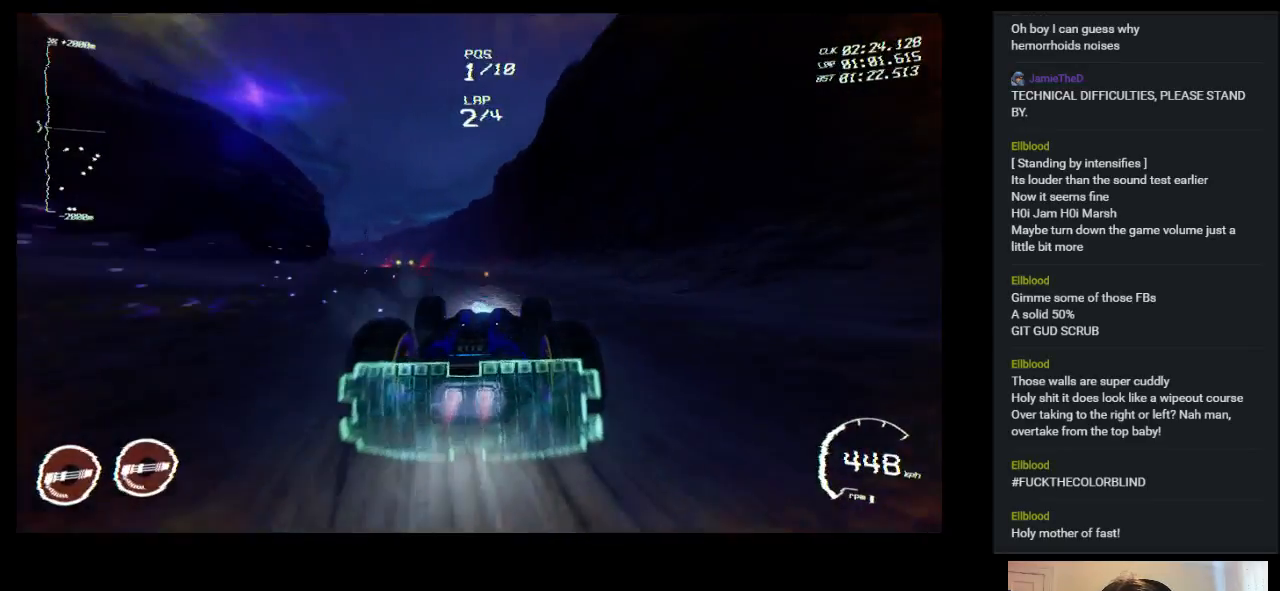
{"keys": ["up"], "events": [[117, "left", "down"], [383, "left", "up"]]}
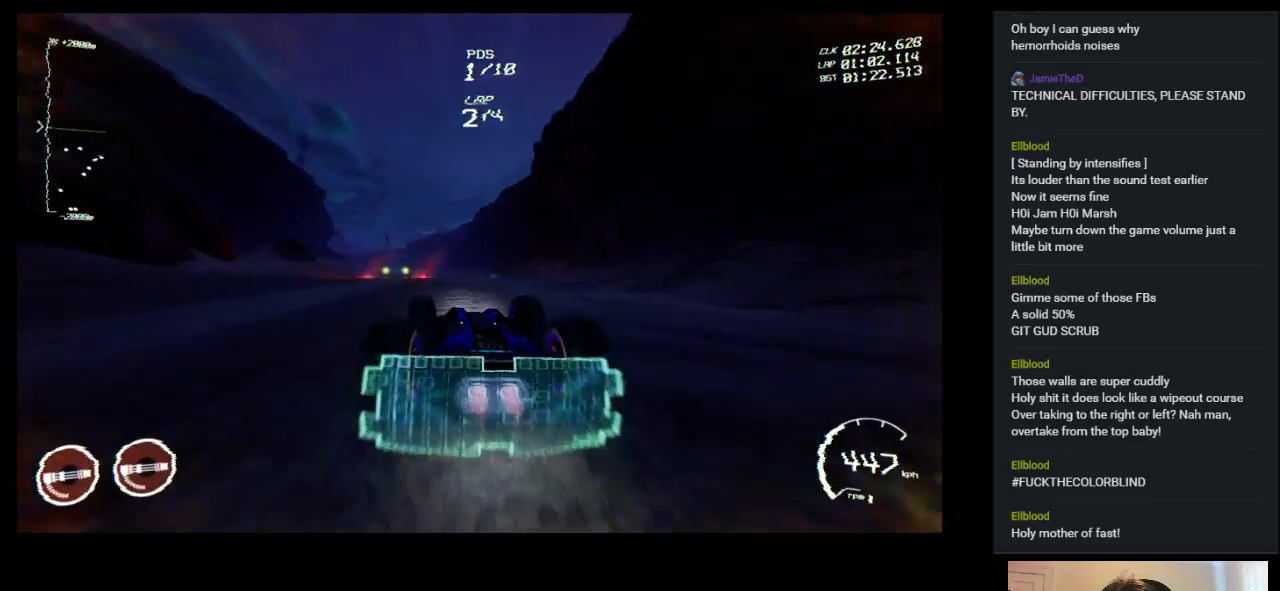
{"keys": ["up"], "events": [[50, "left", "down"], [167, "left", "up"], [383, "shift", "down"], [483, "shift", "up"]]}
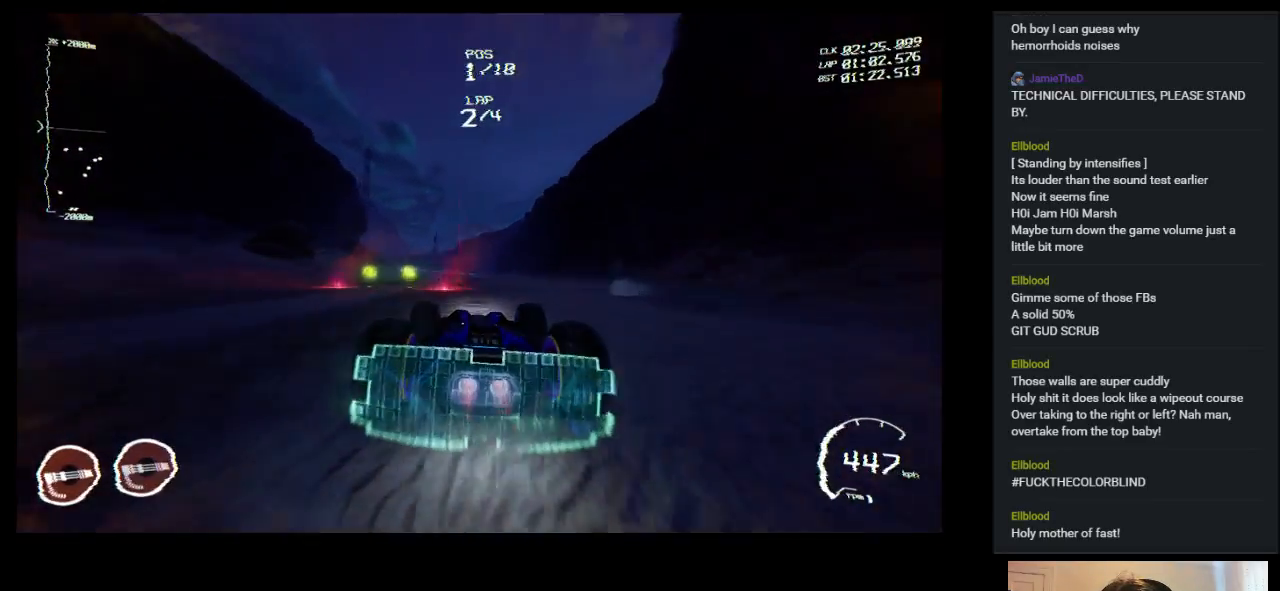
{"keys": ["up"], "events": [[150, "left", "down"], [217, "left", "up"]]}
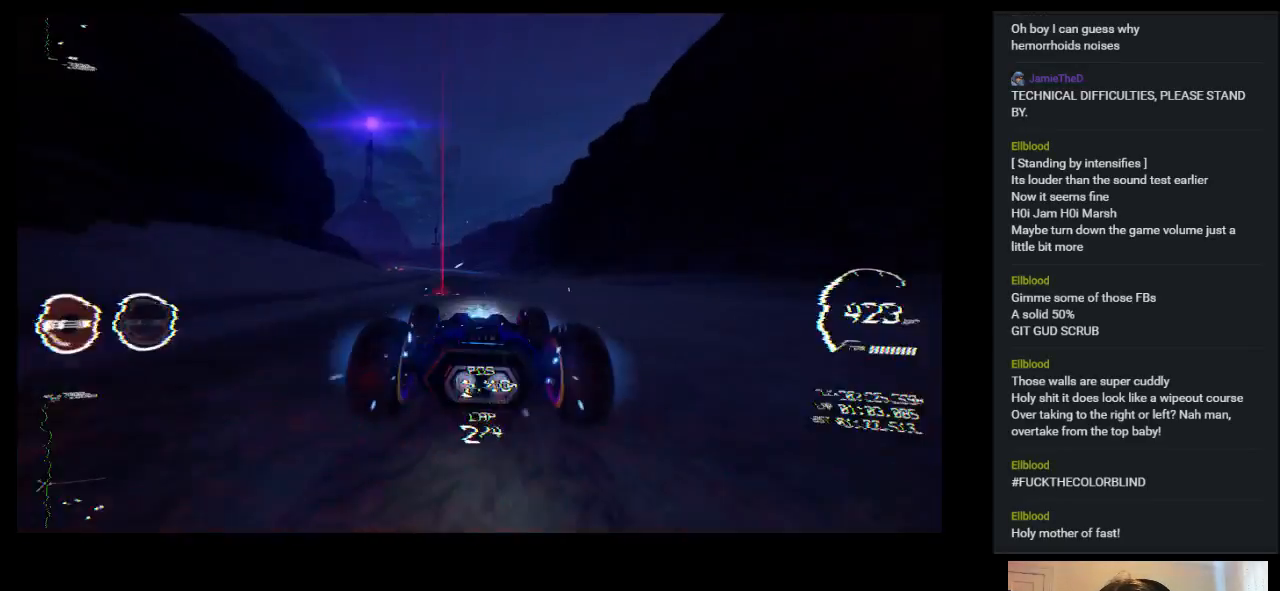
{"keys": ["up"], "events": [[133, "left", "down"], [267, "left", "up"]]}
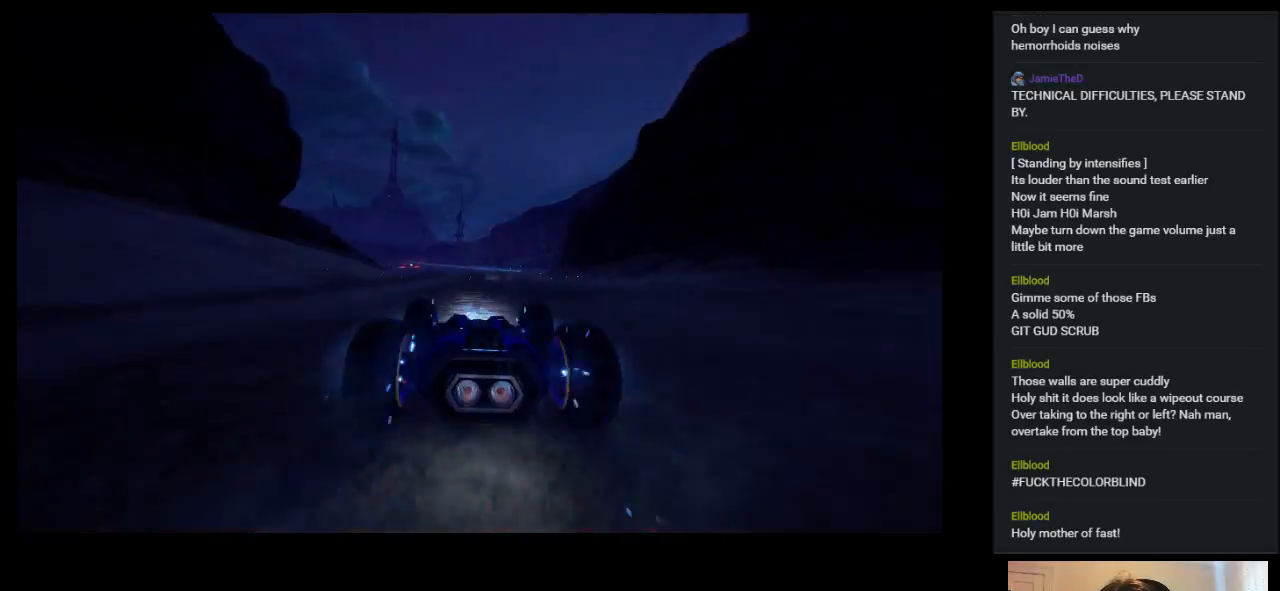
{"keys": ["left", "up"], "events": [[417, "left", "down"]]}
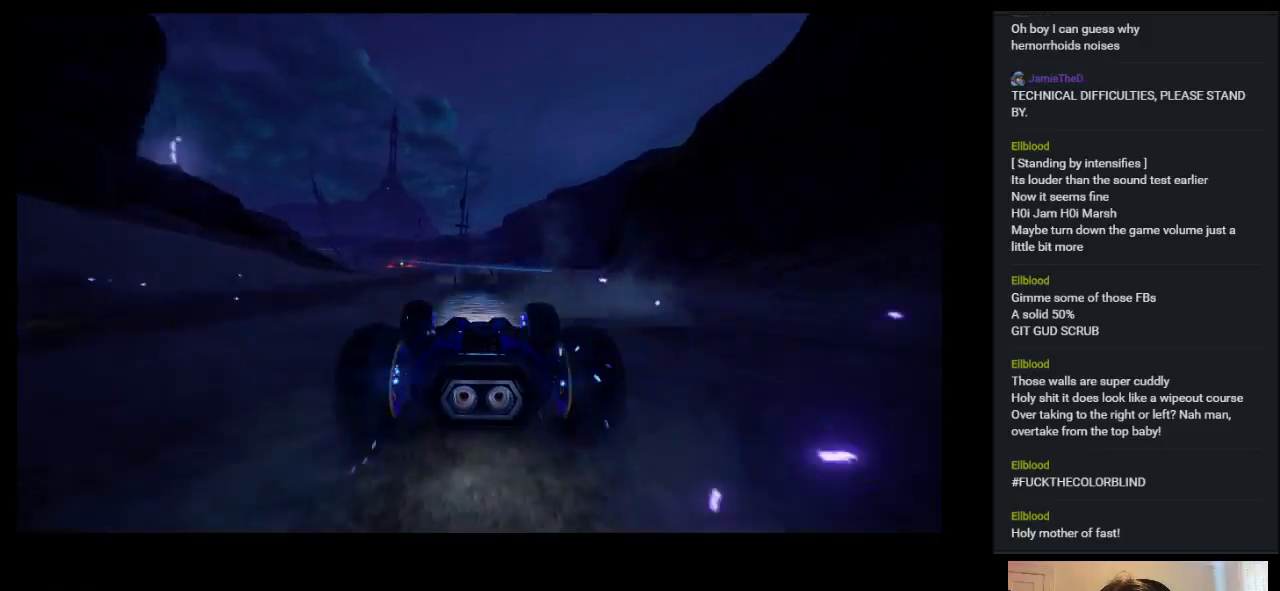
{"keys": ["up"], "events": [[100, "left", "up"]]}
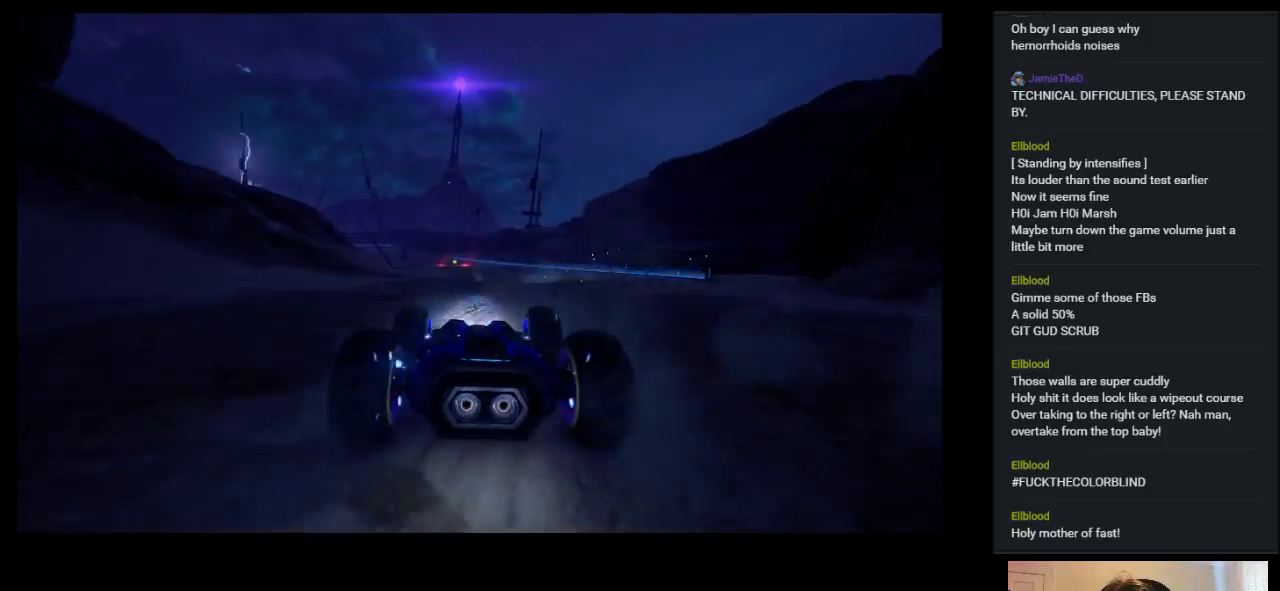
{"keys": ["up"], "events": []}
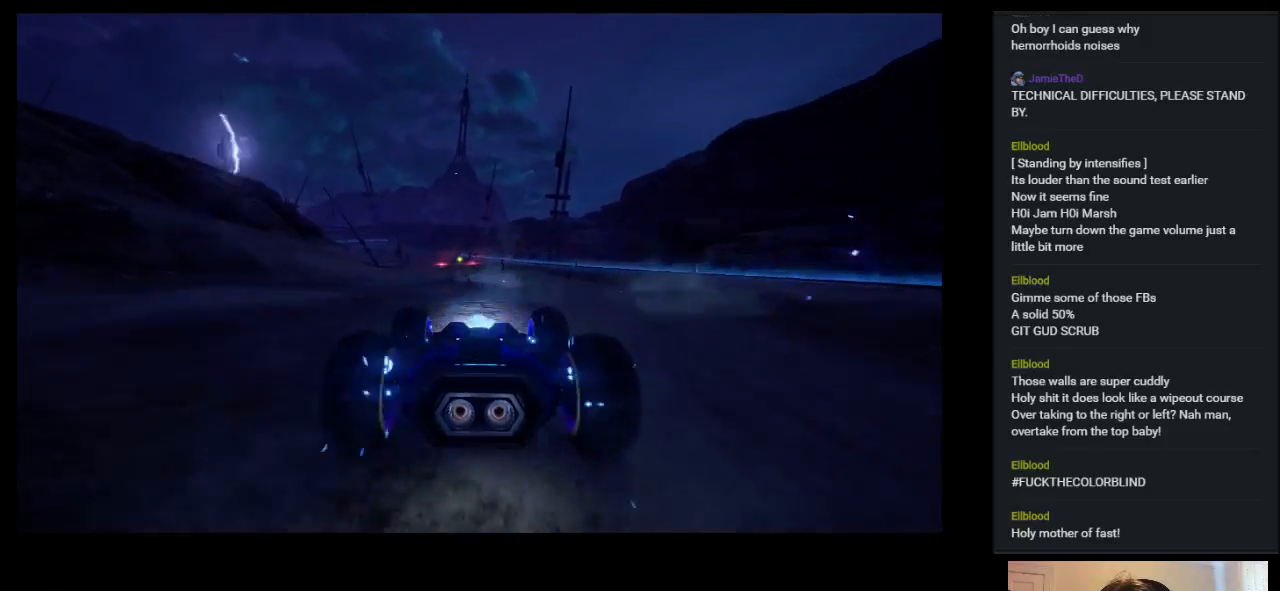
{"keys": ["up"], "events": []}
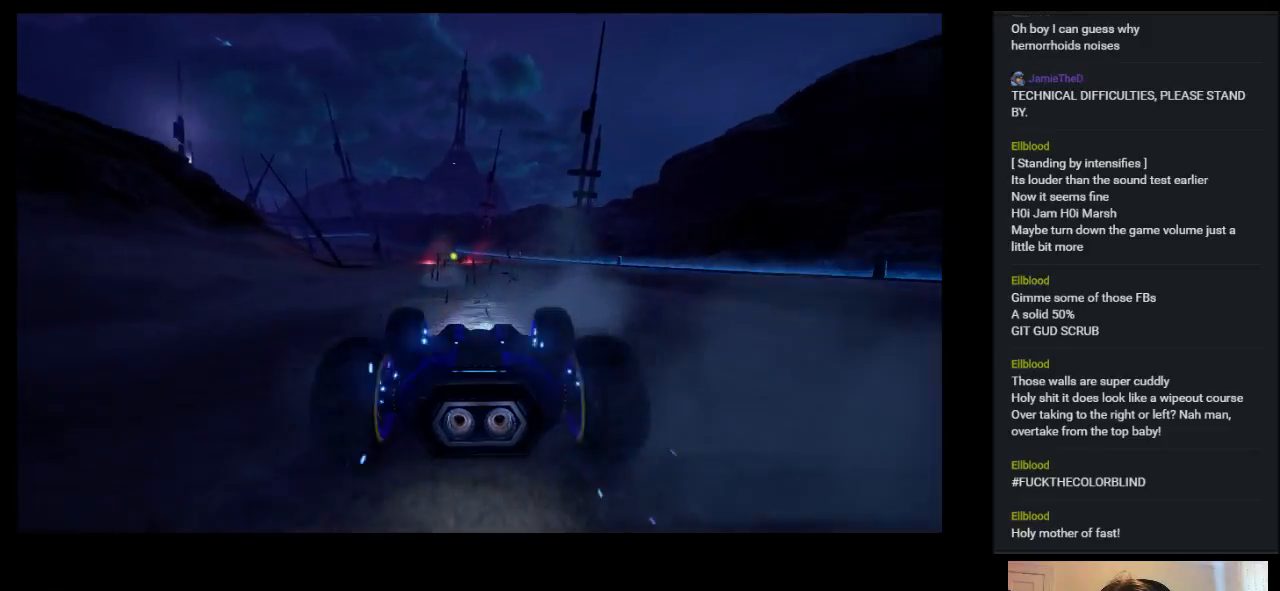
{"keys": ["up"], "events": []}
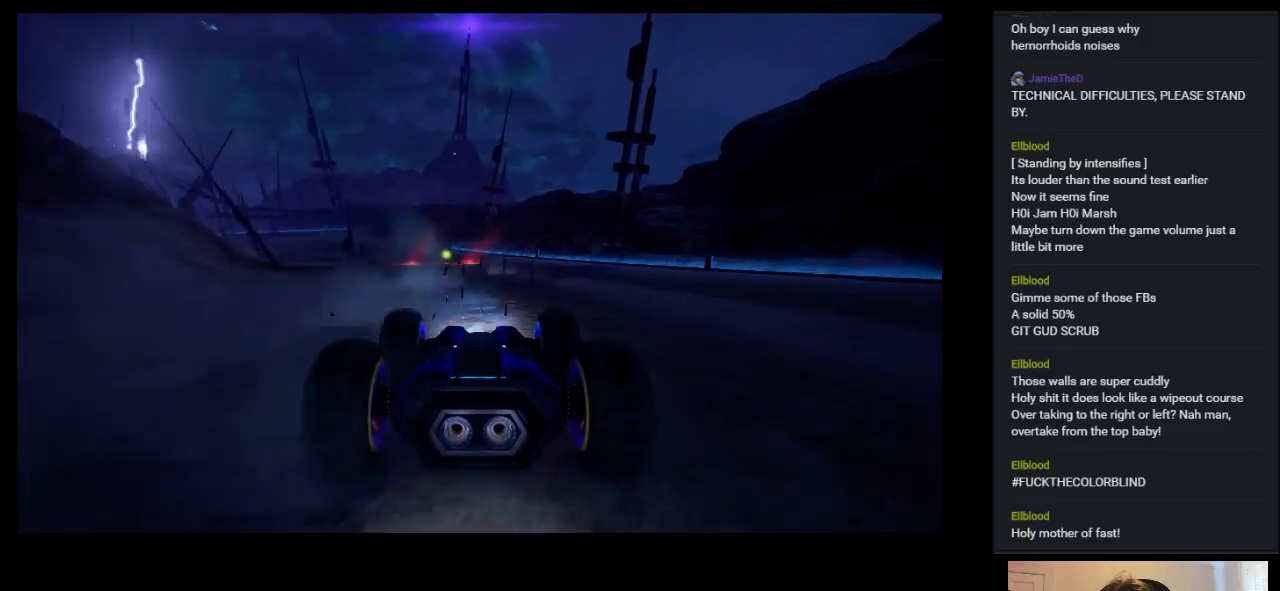
{"keys": ["up"], "events": []}
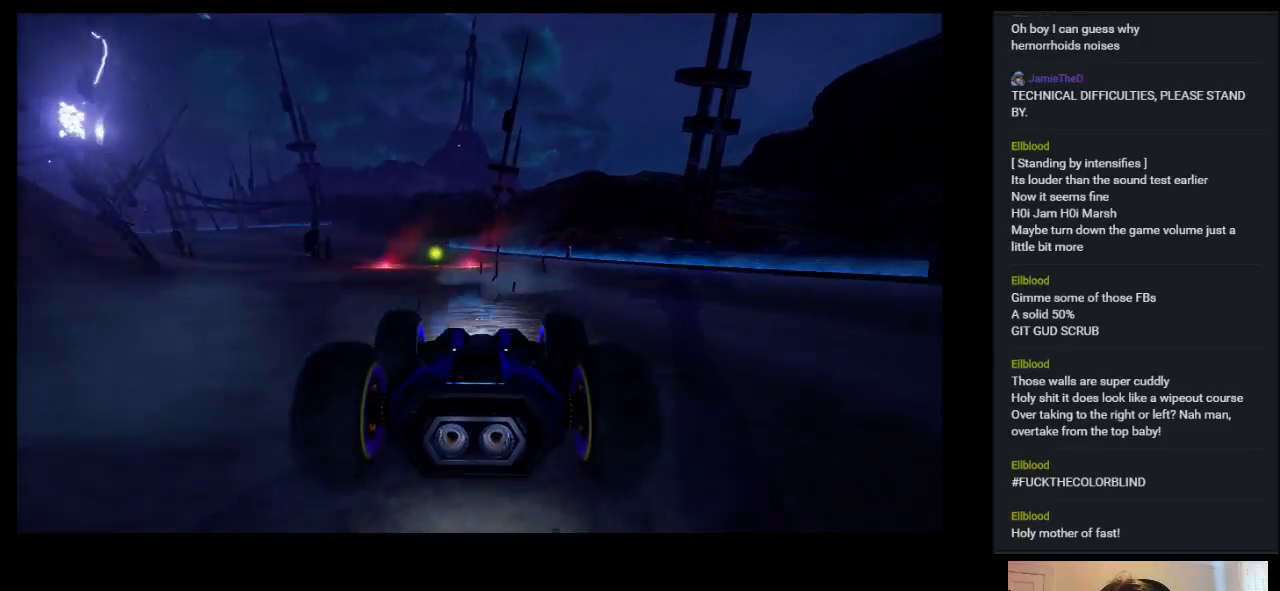
{"keys": ["up"], "events": [[67, "left", "down"], [183, "left", "up"]]}